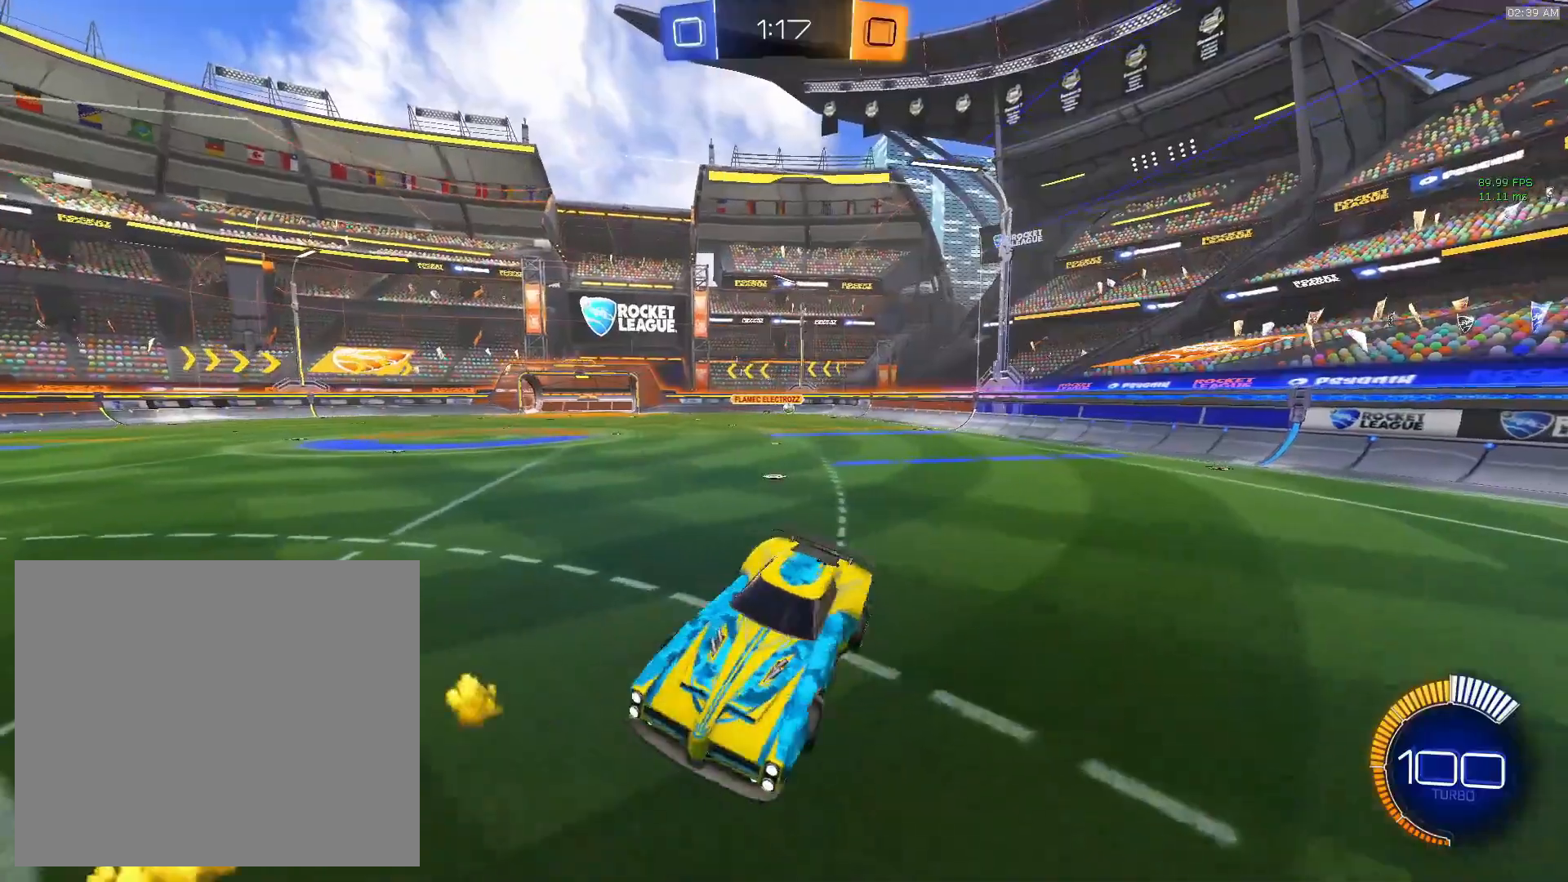
Gameplay with a controller (PlayStation layout); each line is a JSON object with the inputs held at the frame after it. "events" lists button and stick changes between this image and that frame as [ms after this image, input, new state], when the widget could be followed in between. Not read: L3 R3 right_stick.
{"buttons": [], "left_stick": "left", "events": [[50, "left_stick", "center"], [483, "left_stick", "left"]]}
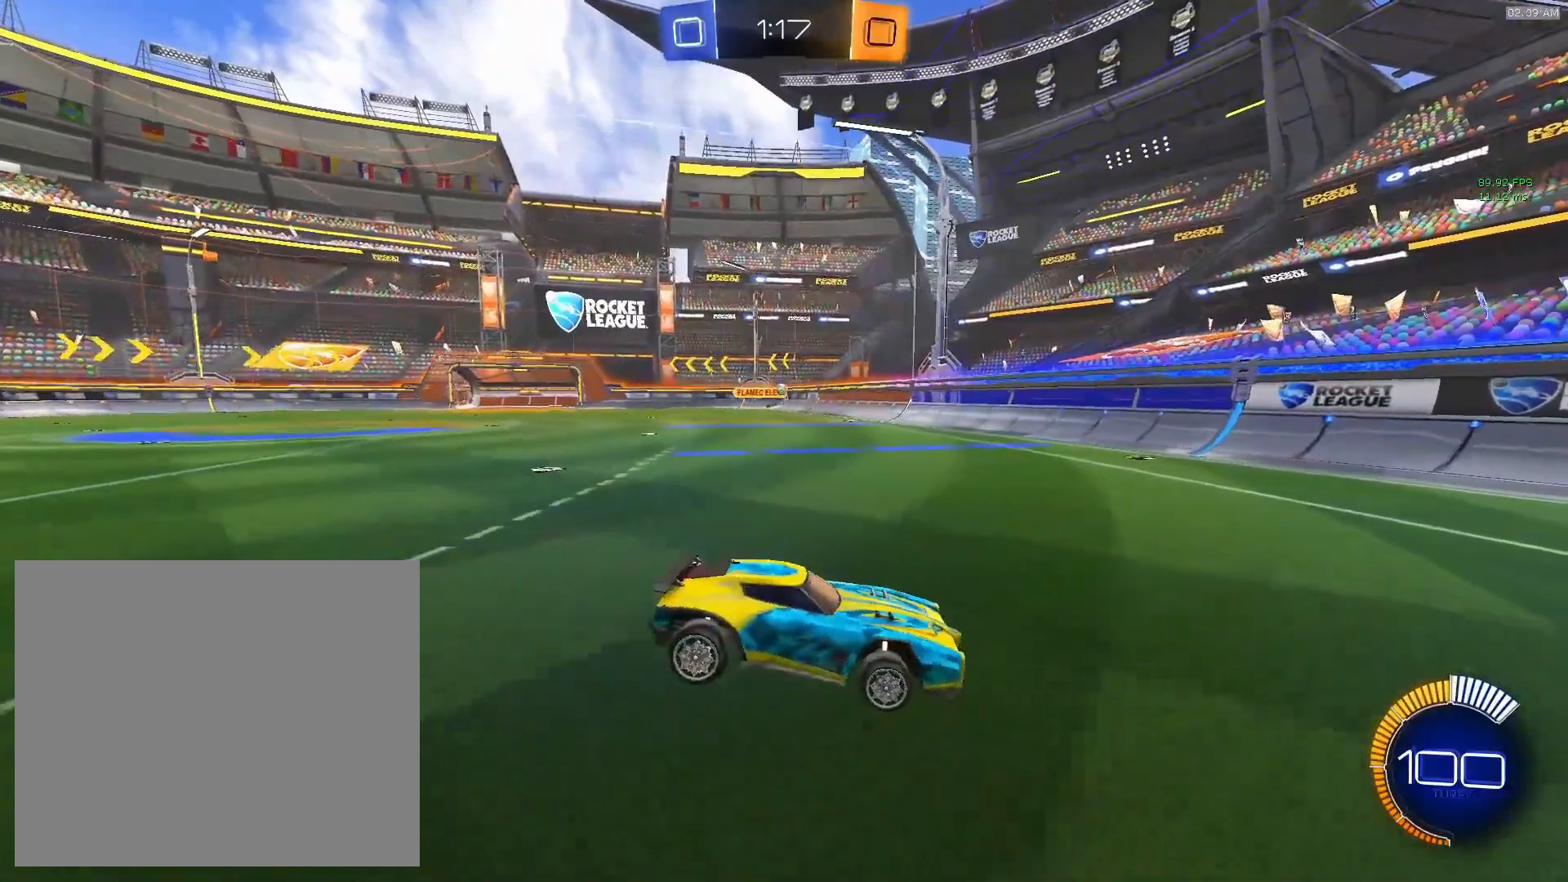
{"buttons": ["R2"], "left_stick": "right", "events": [[200, "left_stick", "center"], [217, "R2", "down"], [250, "left_stick", "right"]]}
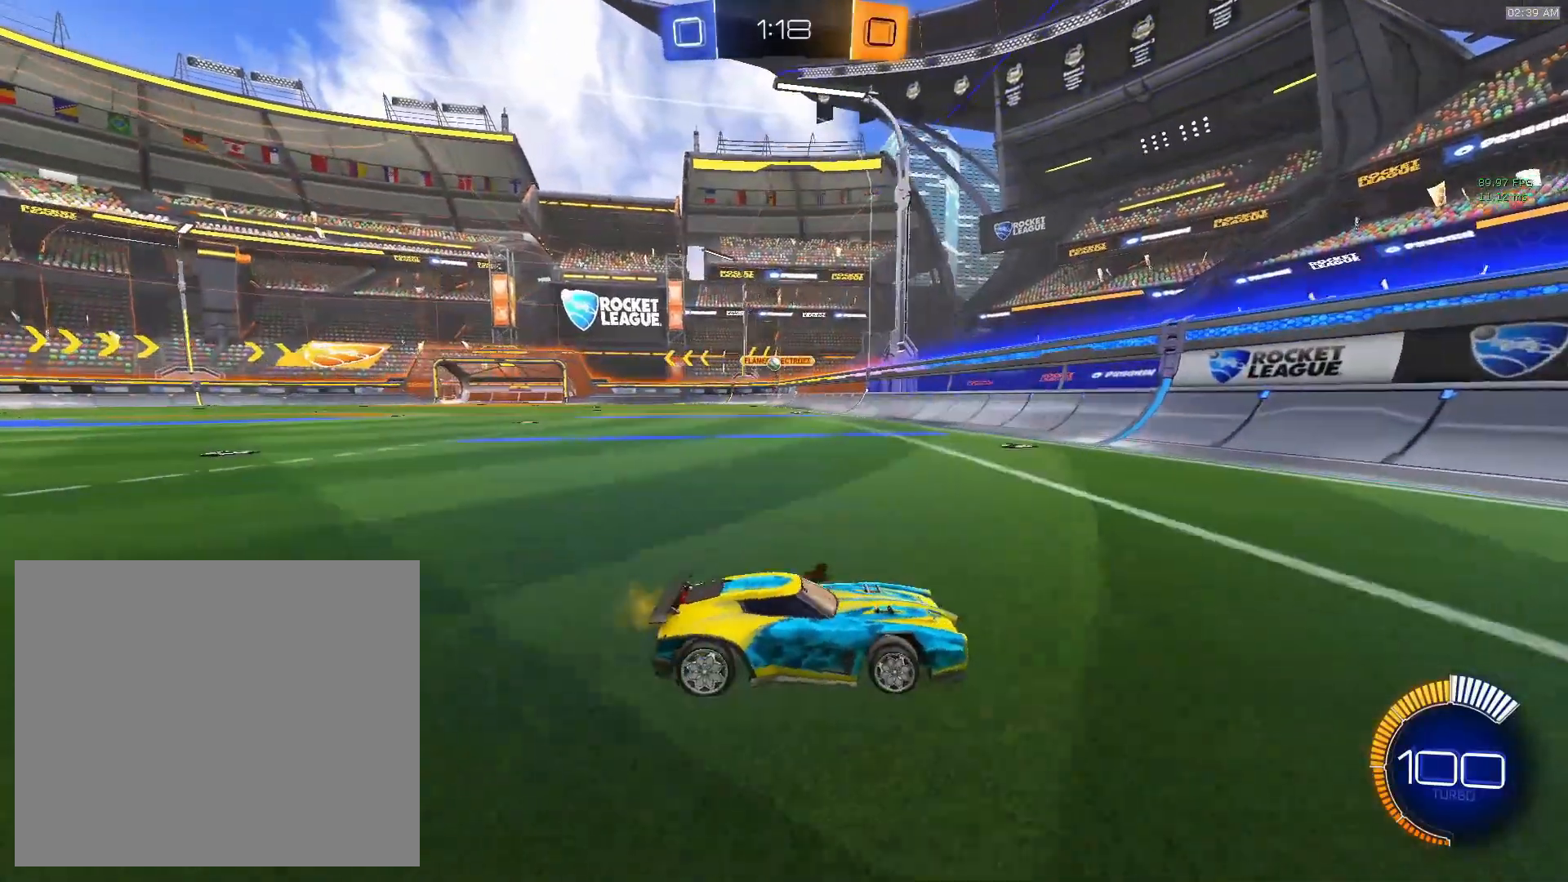
{"buttons": ["R2"], "left_stick": "right", "events": [[50, "L1", "down"], [183, "L1", "up"], [283, "L1", "down"], [383, "L1", "up"]]}
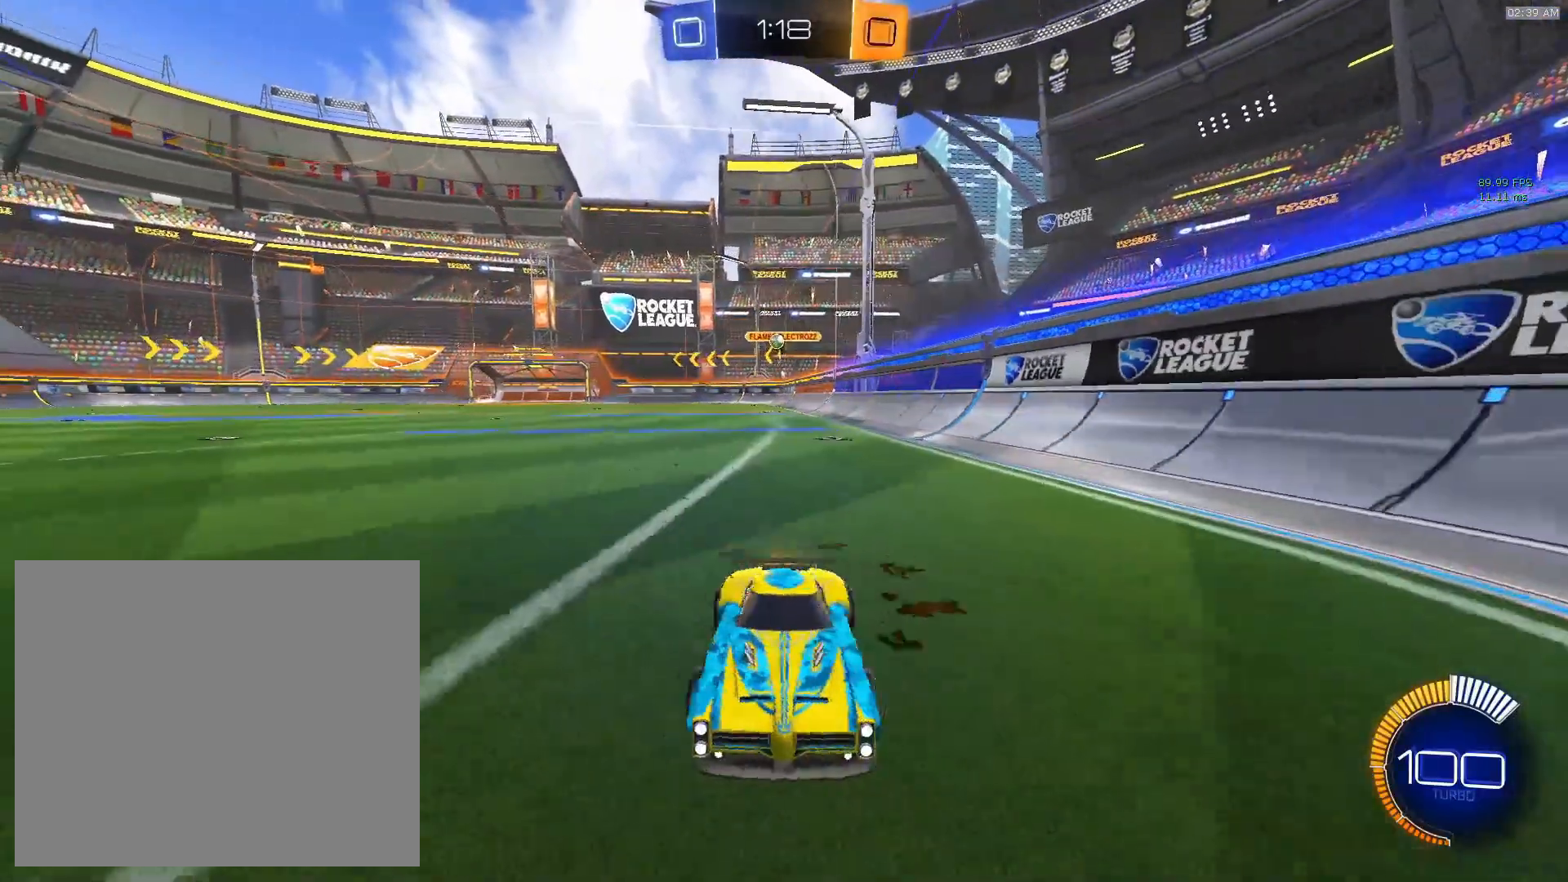
{"buttons": [], "left_stick": "center", "events": [[17, "R2", "up"], [83, "left_stick", "center"]]}
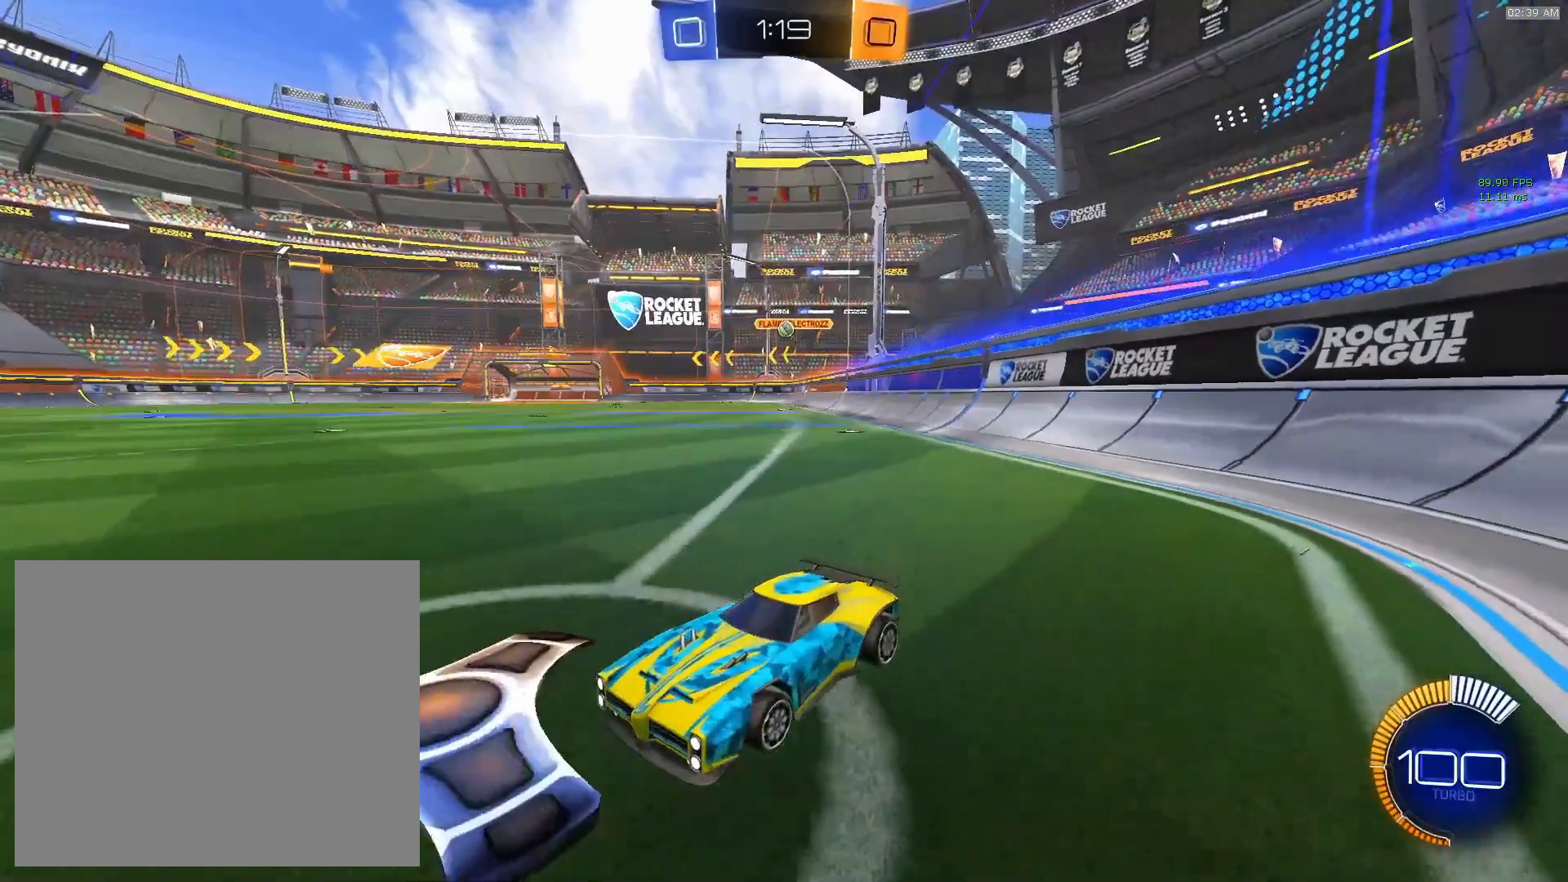
{"buttons": [], "left_stick": "right", "events": [[50, "left_stick", "right"], [217, "R2", "down"], [350, "R2", "up"]]}
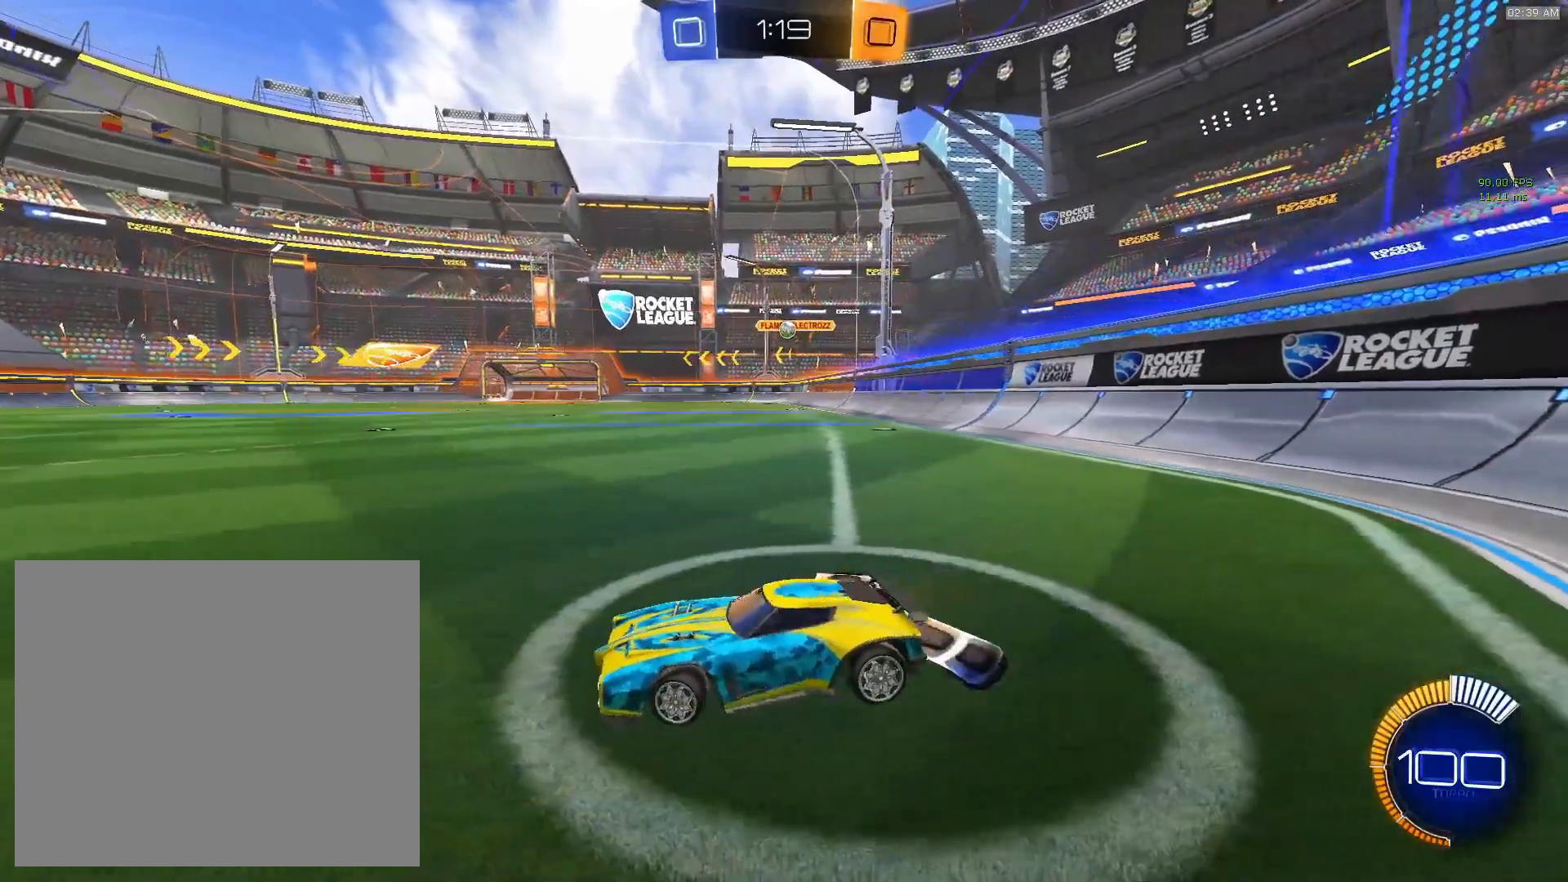
{"buttons": [], "left_stick": "center", "events": [[283, "left_stick", "center"]]}
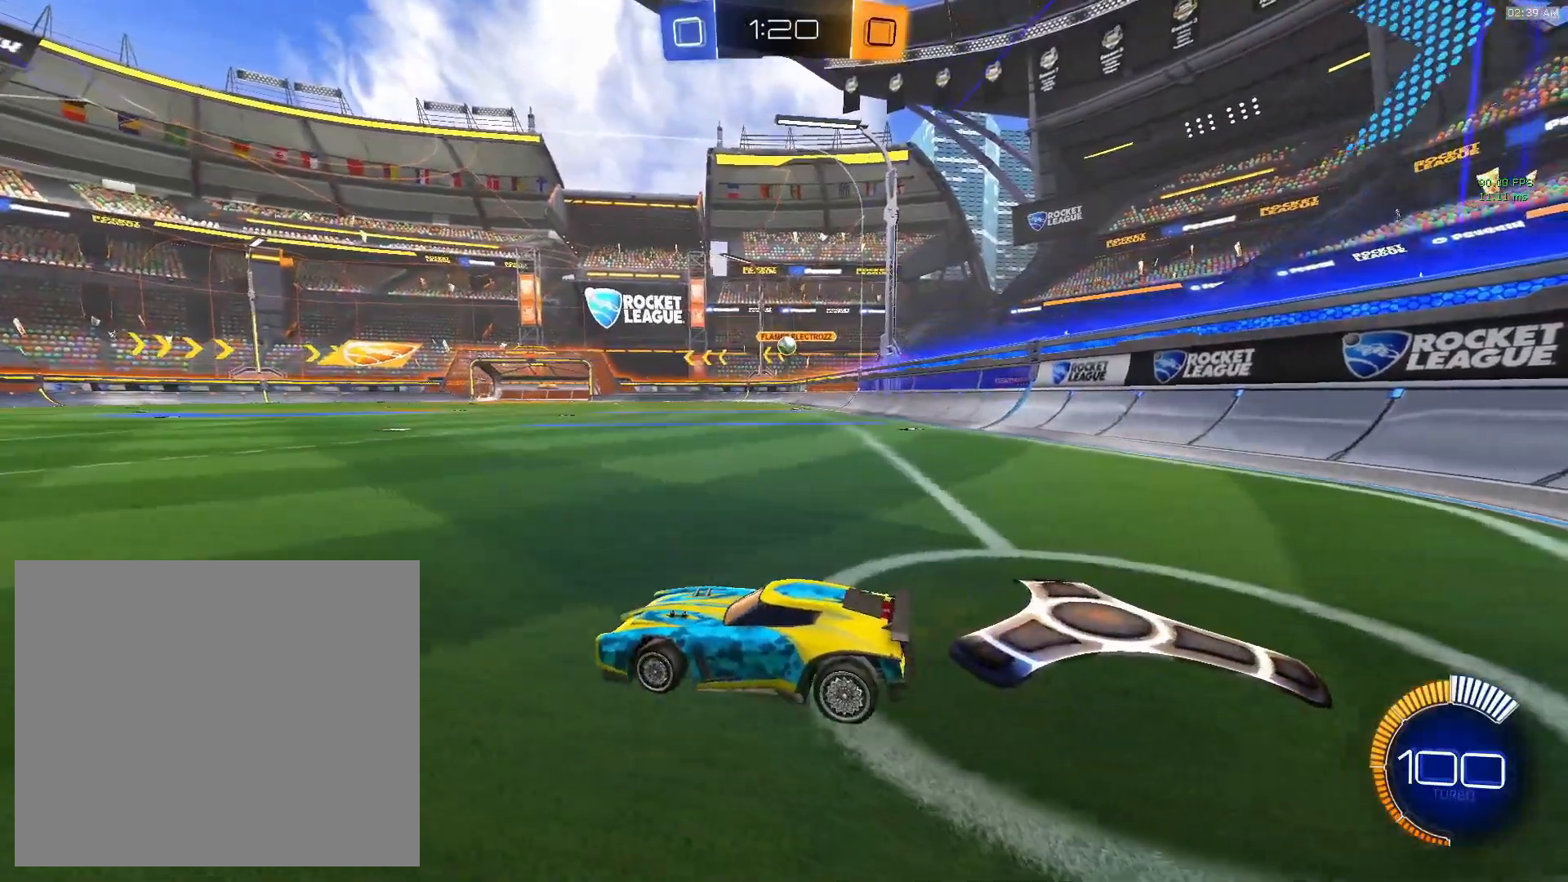
{"buttons": ["R2"], "left_stick": "left", "events": [[50, "R2", "down"], [150, "left_stick", "left"], [350, "R2", "up"], [500, "R2", "down"]]}
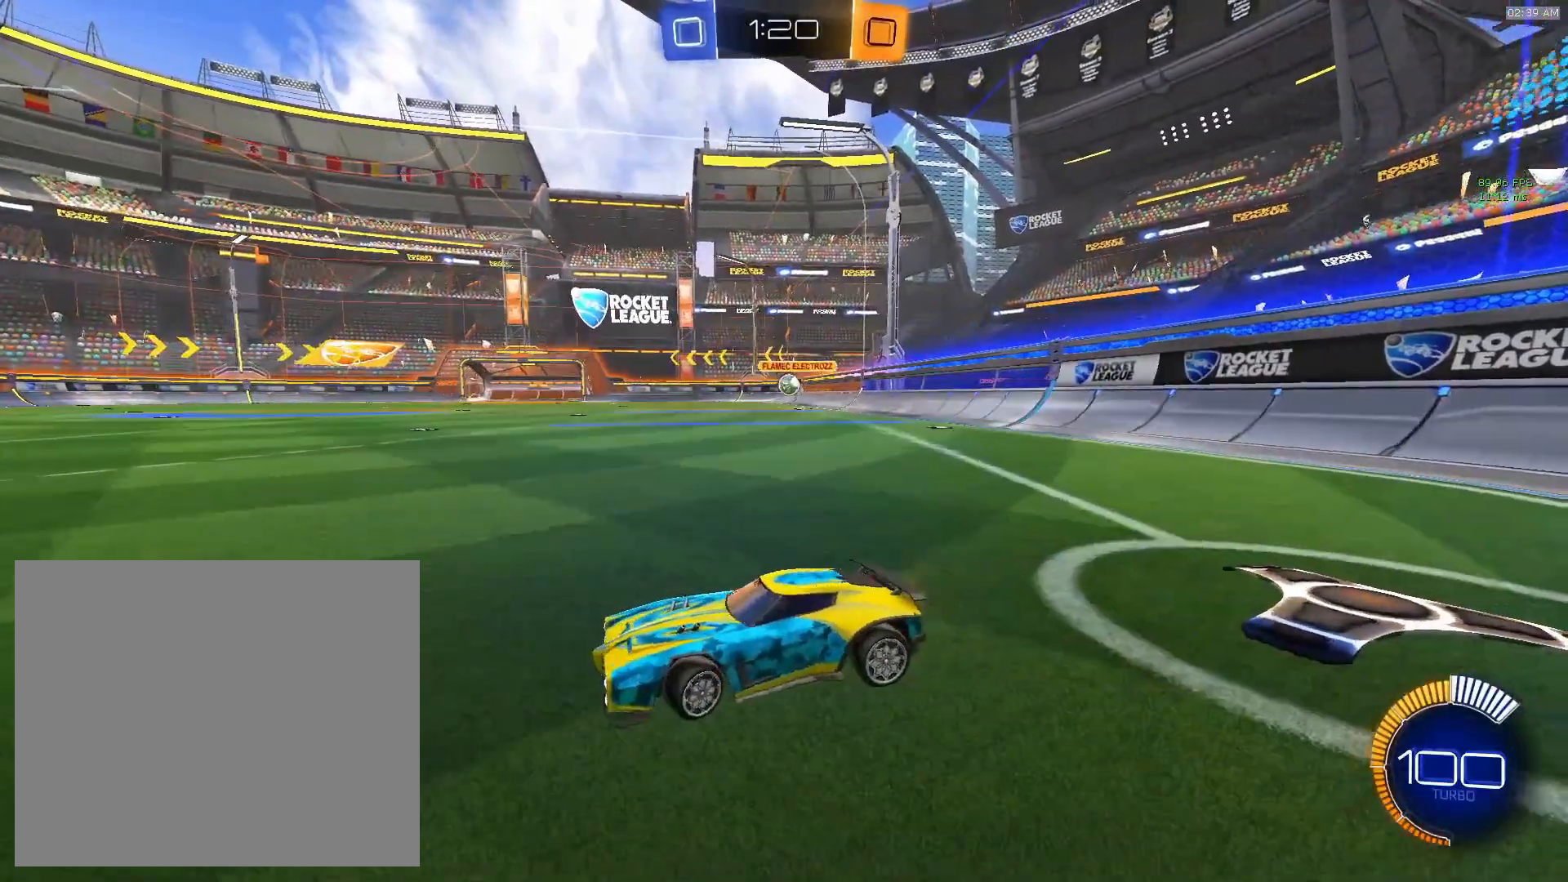
{"buttons": [], "left_stick": "right", "events": [[300, "left_stick", "center"], [433, "left_stick", "right"], [483, "R2", "up"]]}
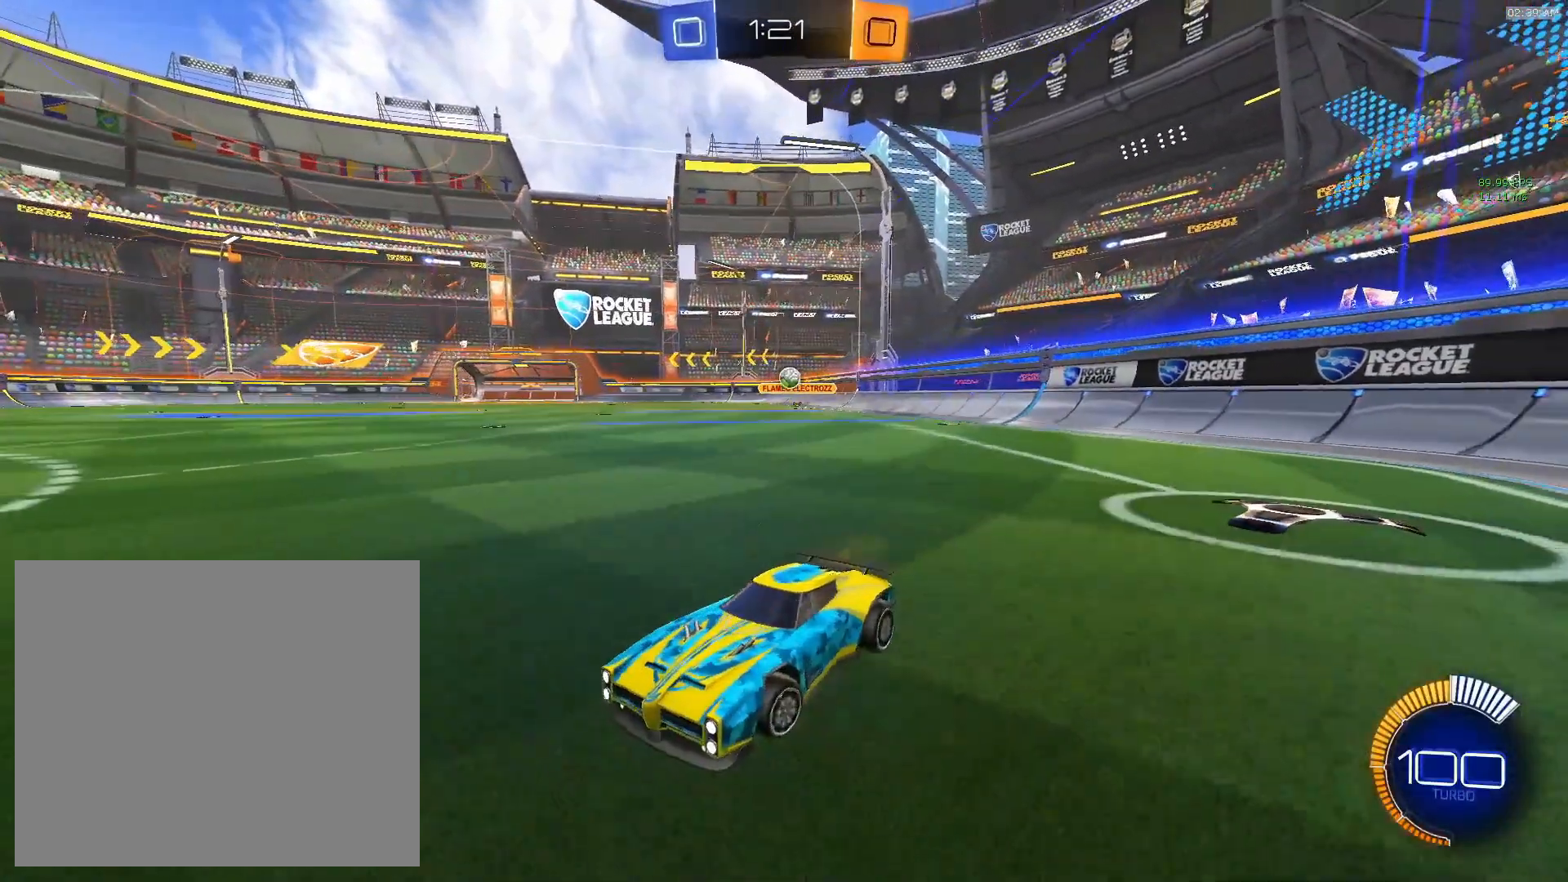
{"buttons": ["L2"], "left_stick": "center", "events": [[483, "L2", "down"], [500, "left_stick", "center"]]}